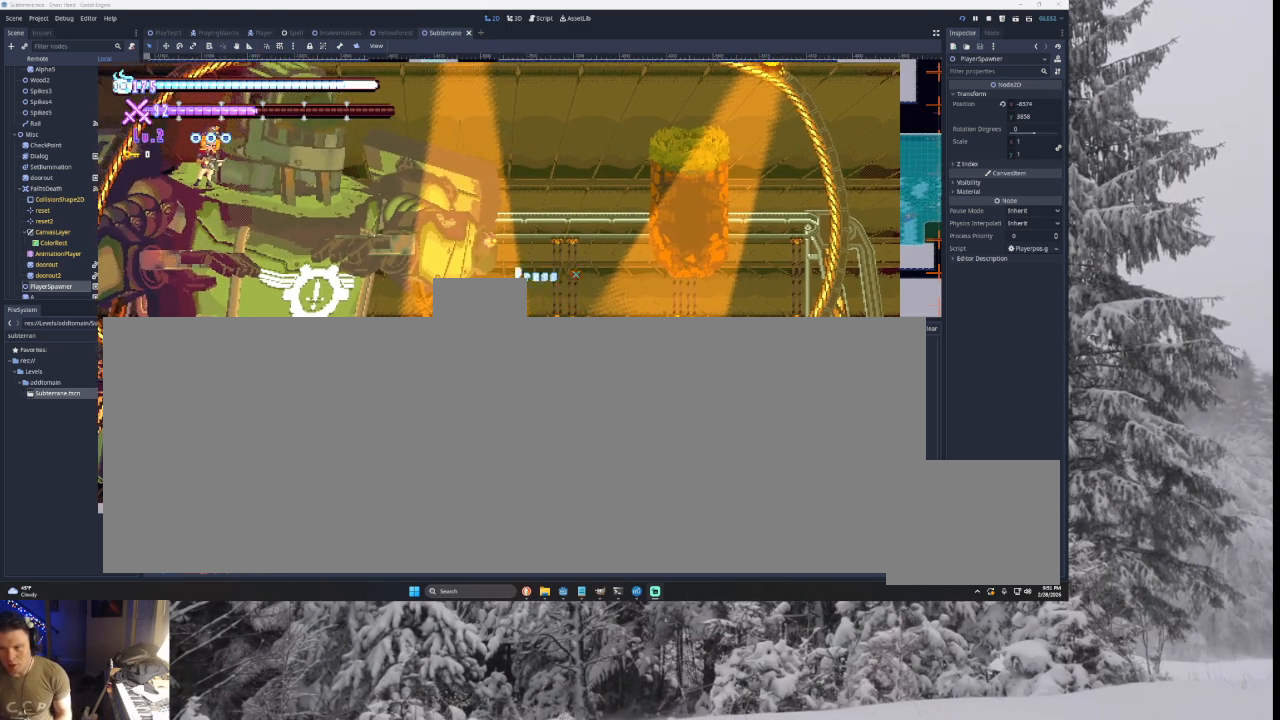
Gameplay with a controller (PlayStation layout); each line is a JSON object with the inputs held at the frame after it. "events" lists button and stick changes between this image and that frame as [ms after this image, input, new state], when the widget could be followed in between. Not read: CROSS L2.
{"buttons": [], "left_stick": "center", "right_stick": "center", "events": [[500, "left_stick", "center"]]}
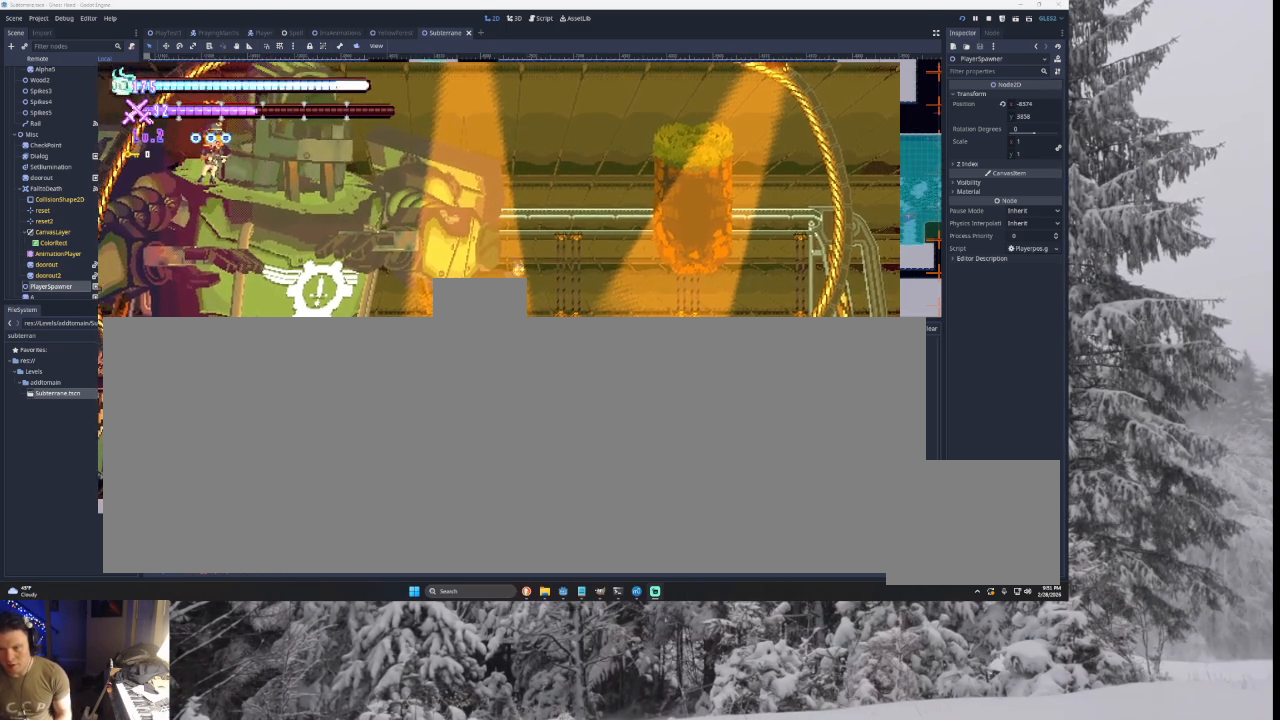
{"buttons": [], "left_stick": "center", "right_stick": "center", "events": [[33, "left_stick", "left"], [133, "left_stick", "center"]]}
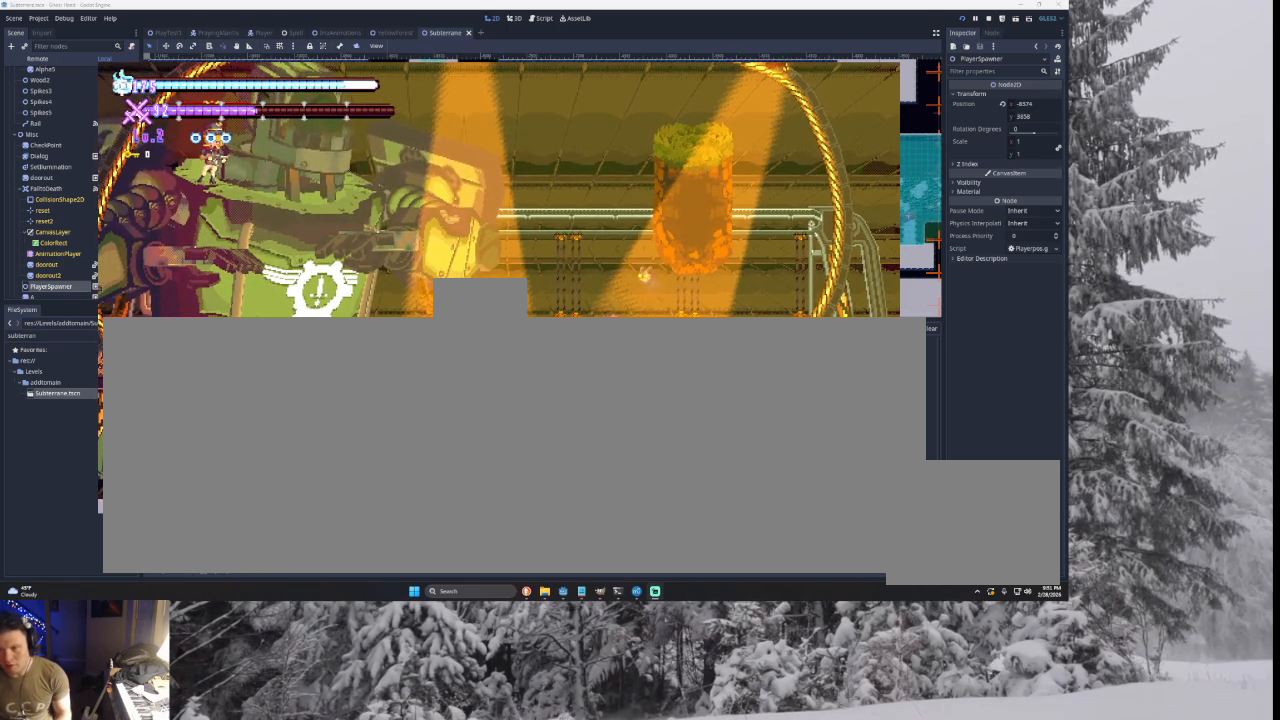
{"buttons": [], "left_stick": "center", "right_stick": "center", "events": [[100, "R2", "down"], [200, "R2", "up"]]}
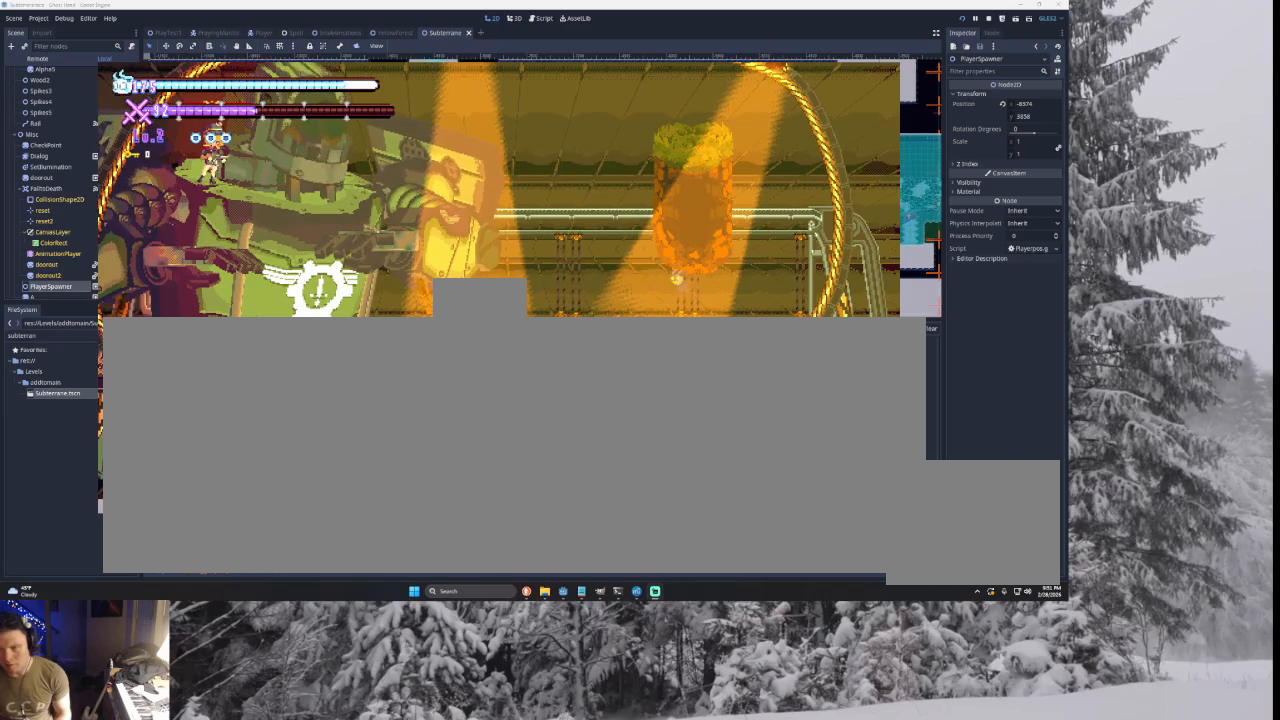
{"buttons": [], "left_stick": "center", "right_stick": "center", "events": []}
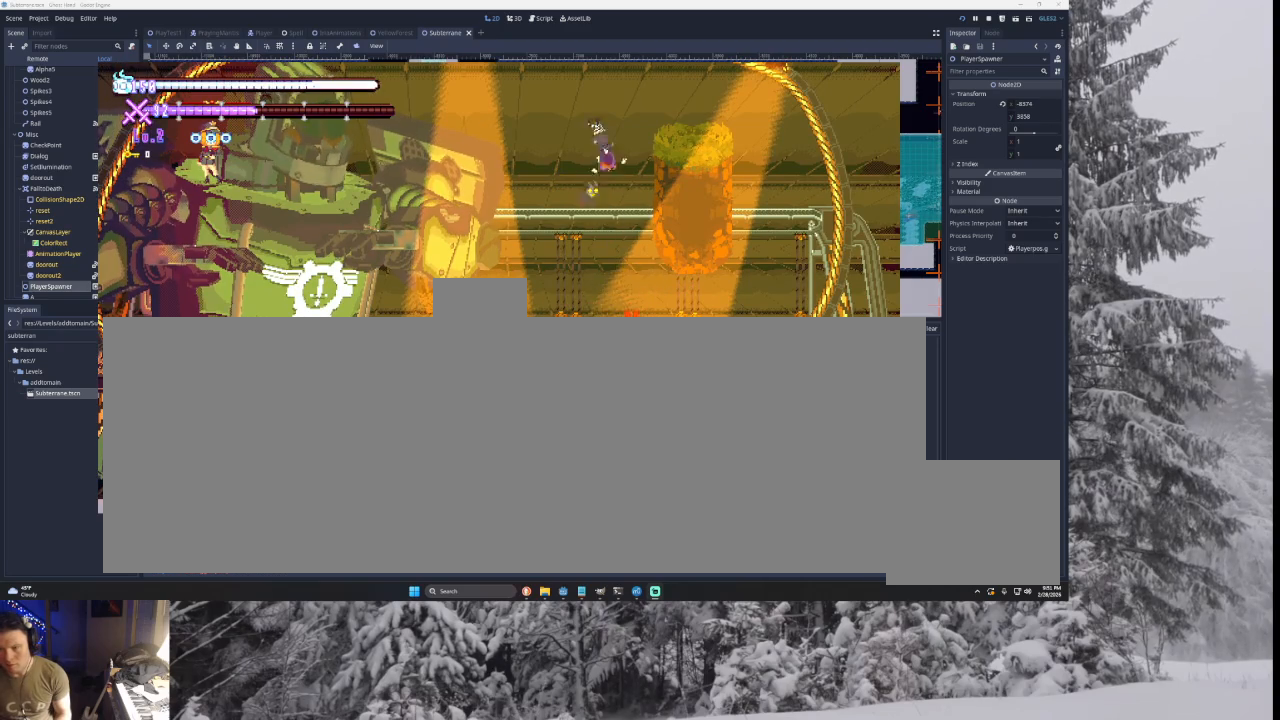
{"buttons": [], "left_stick": "center", "right_stick": "center", "events": [[333, "R2", "down"], [500, "R2", "up"]]}
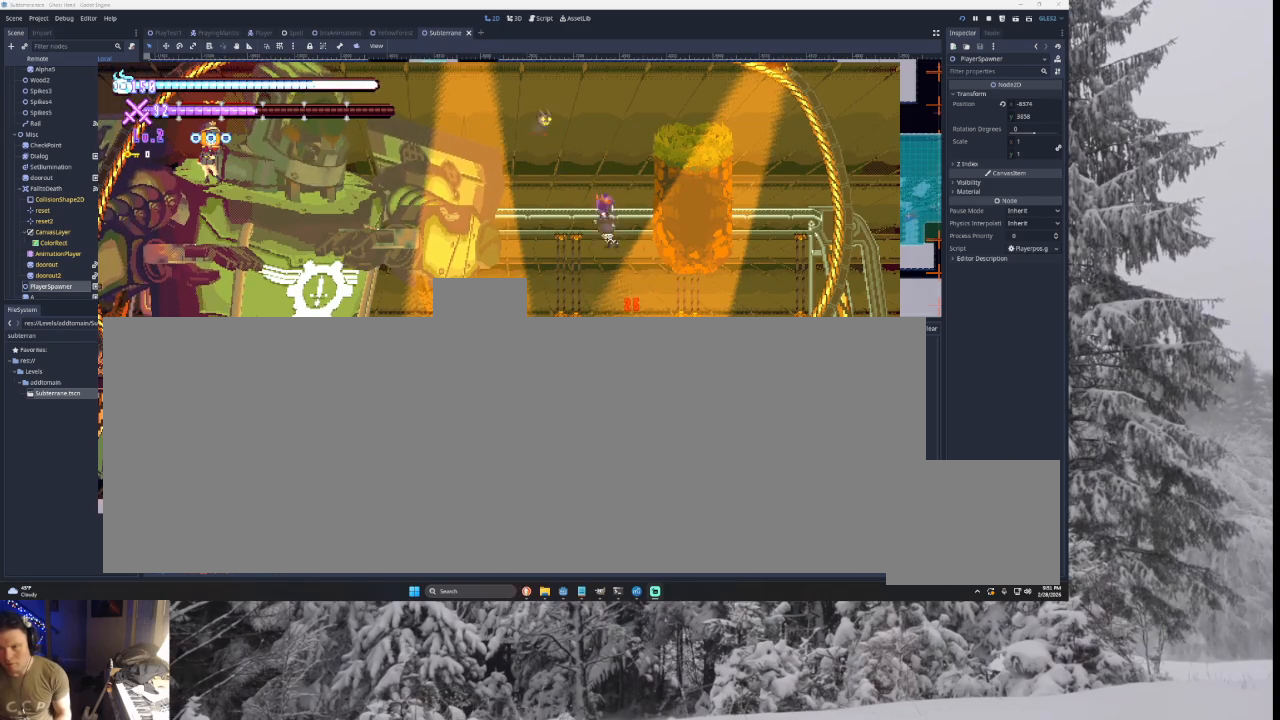
{"buttons": [], "left_stick": "center", "right_stick": "center", "events": []}
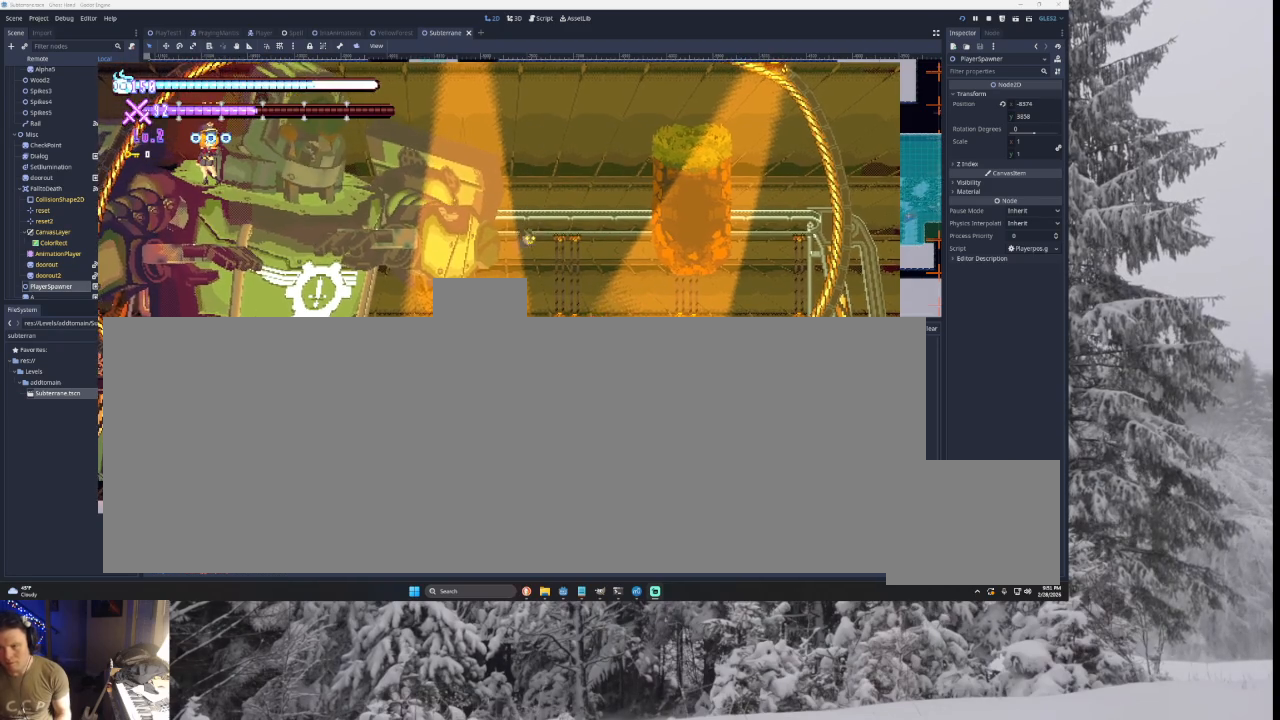
{"buttons": [], "left_stick": "left", "right_stick": "center", "events": [[200, "left_stick", "right"], [367, "left_stick", "left"]]}
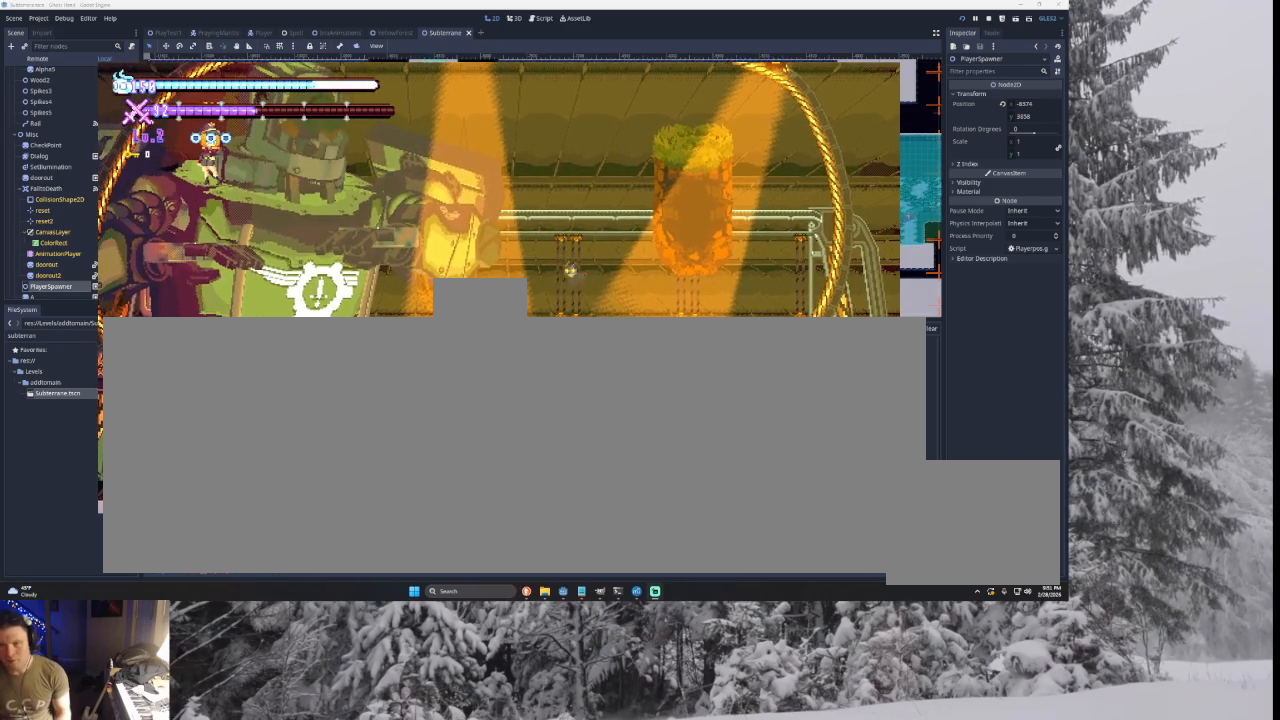
{"buttons": [], "left_stick": "center", "right_stick": "center", "events": [[133, "left_stick", "center"]]}
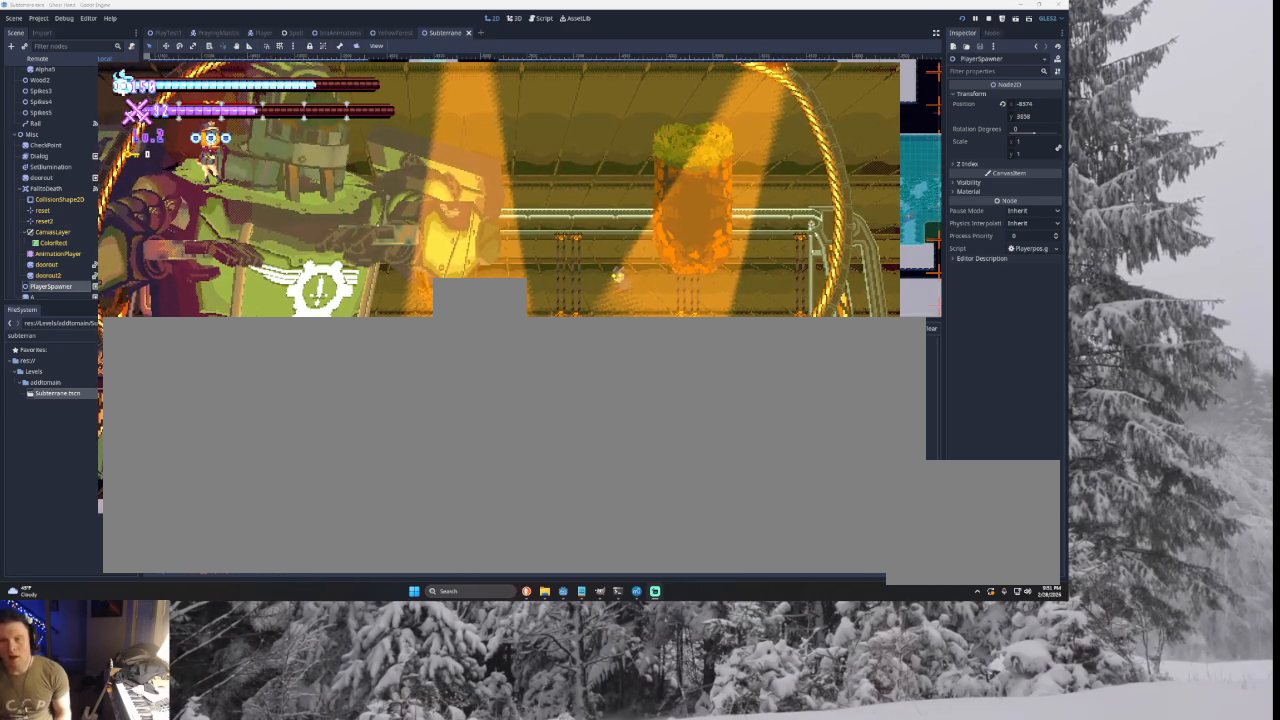
{"buttons": [], "left_stick": "center", "right_stick": "center", "events": []}
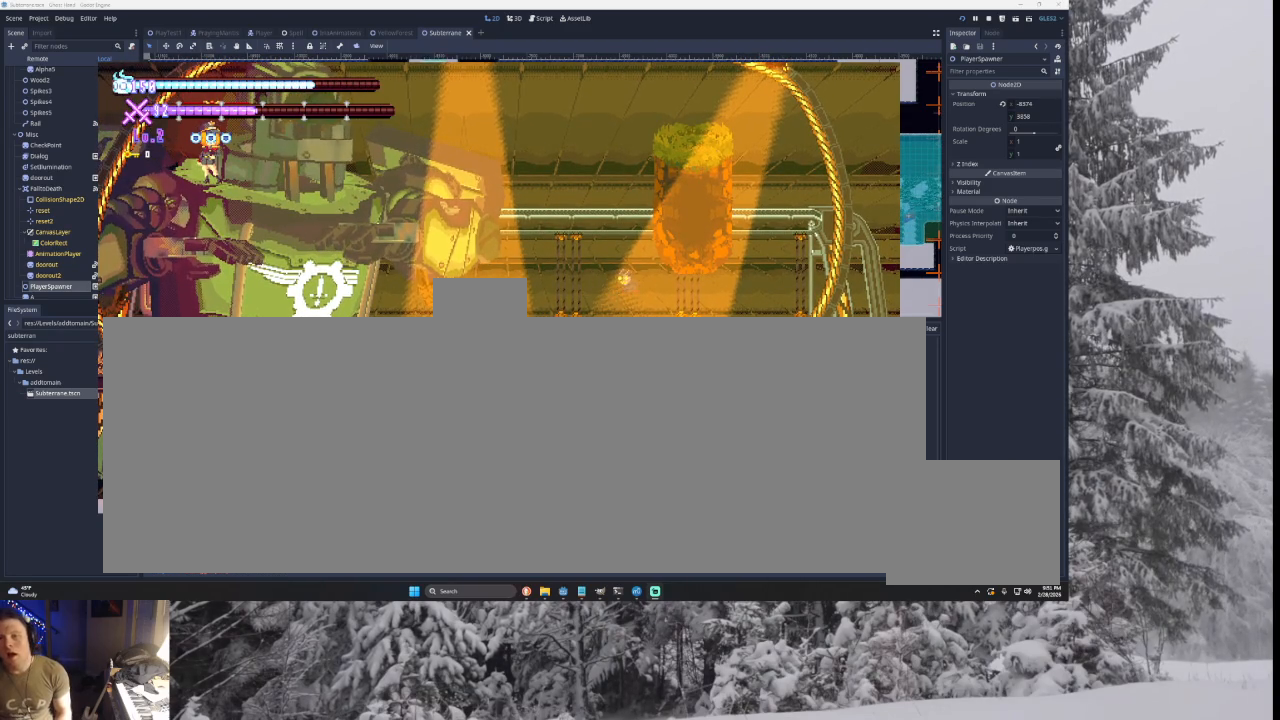
{"buttons": [], "left_stick": "center", "right_stick": "center", "events": []}
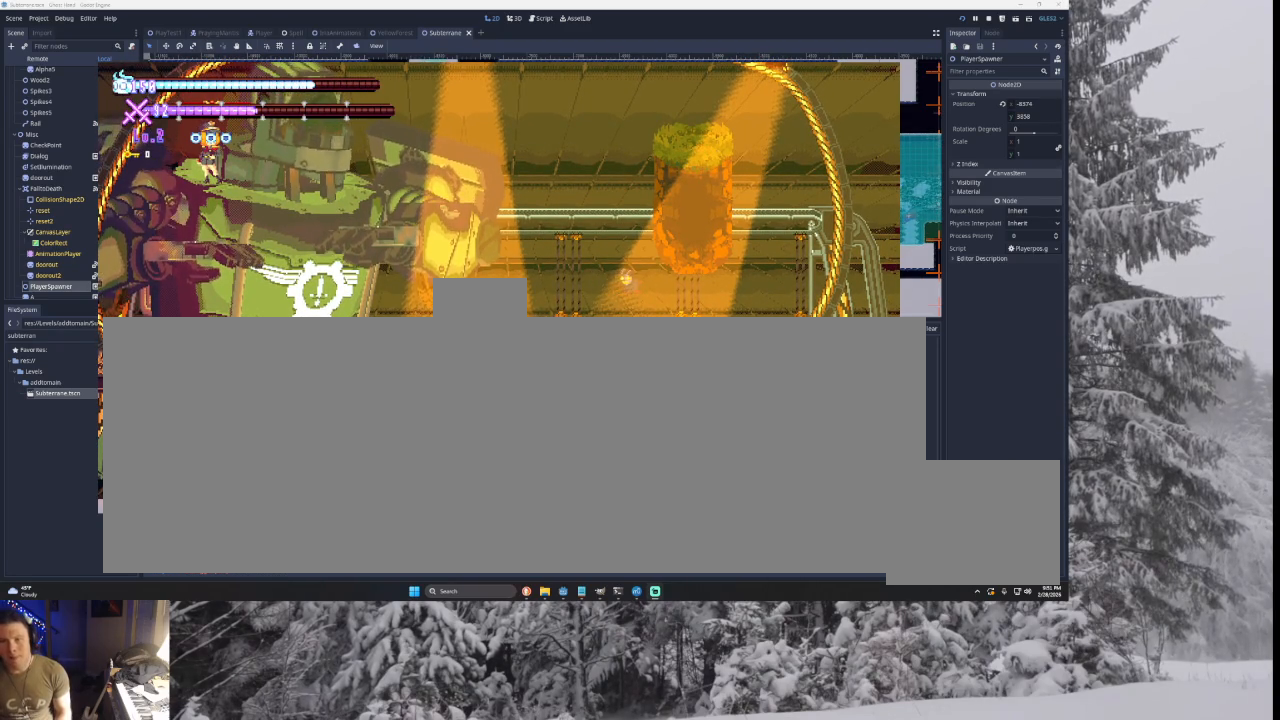
{"buttons": [], "left_stick": "center", "right_stick": "center", "events": [[67, "left_stick", "right"], [400, "left_stick", "center"]]}
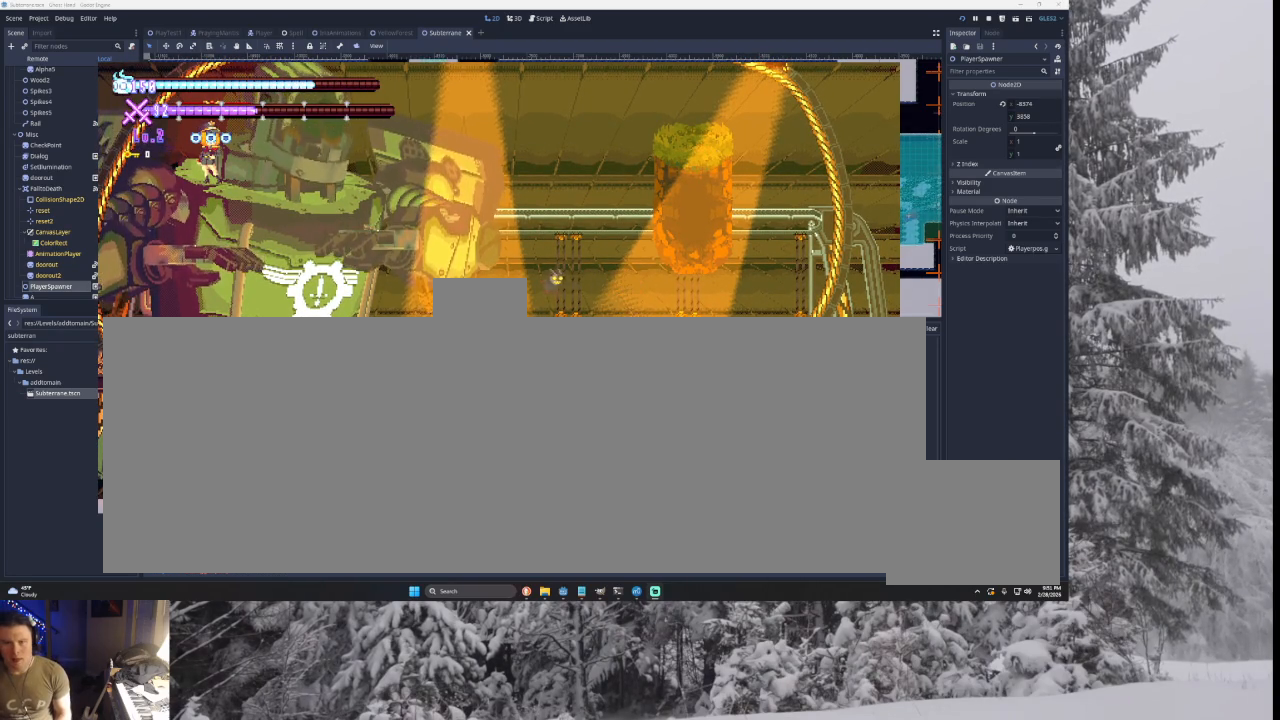
{"buttons": [], "left_stick": "center", "right_stick": "center", "events": [[133, "left_stick", "left"], [267, "left_stick", "center"]]}
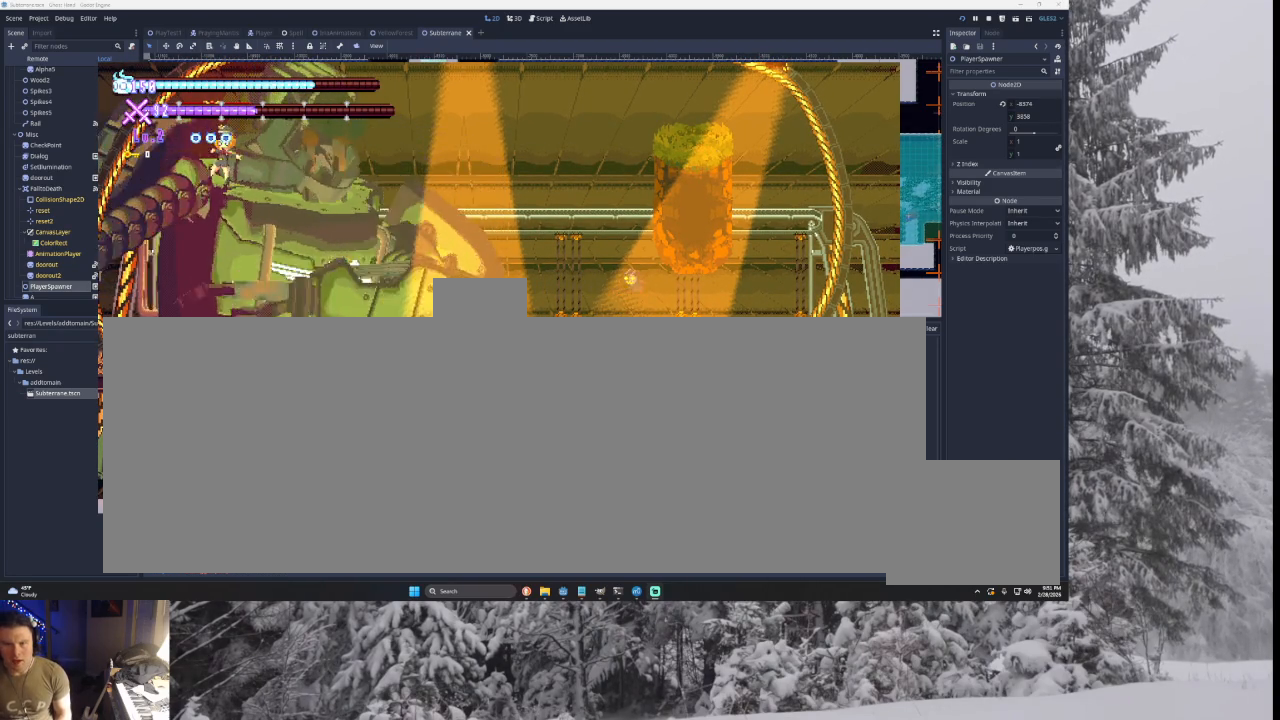
{"buttons": [], "left_stick": "right", "right_stick": "center", "events": [[167, "left_stick", "right"]]}
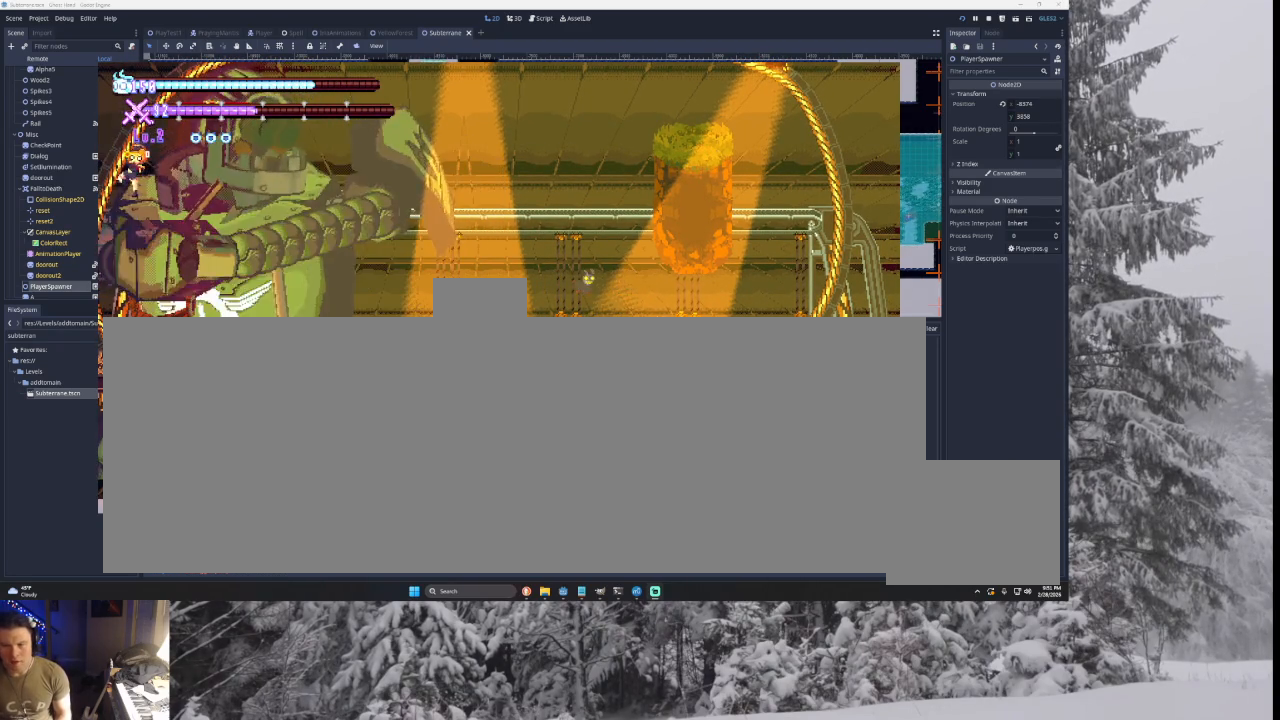
{"buttons": ["R2"], "left_stick": "center", "right_stick": "center", "events": [[67, "left_stick", "center"], [133, "left_stick", "left"], [200, "left_stick", "center"], [500, "R2", "down"]]}
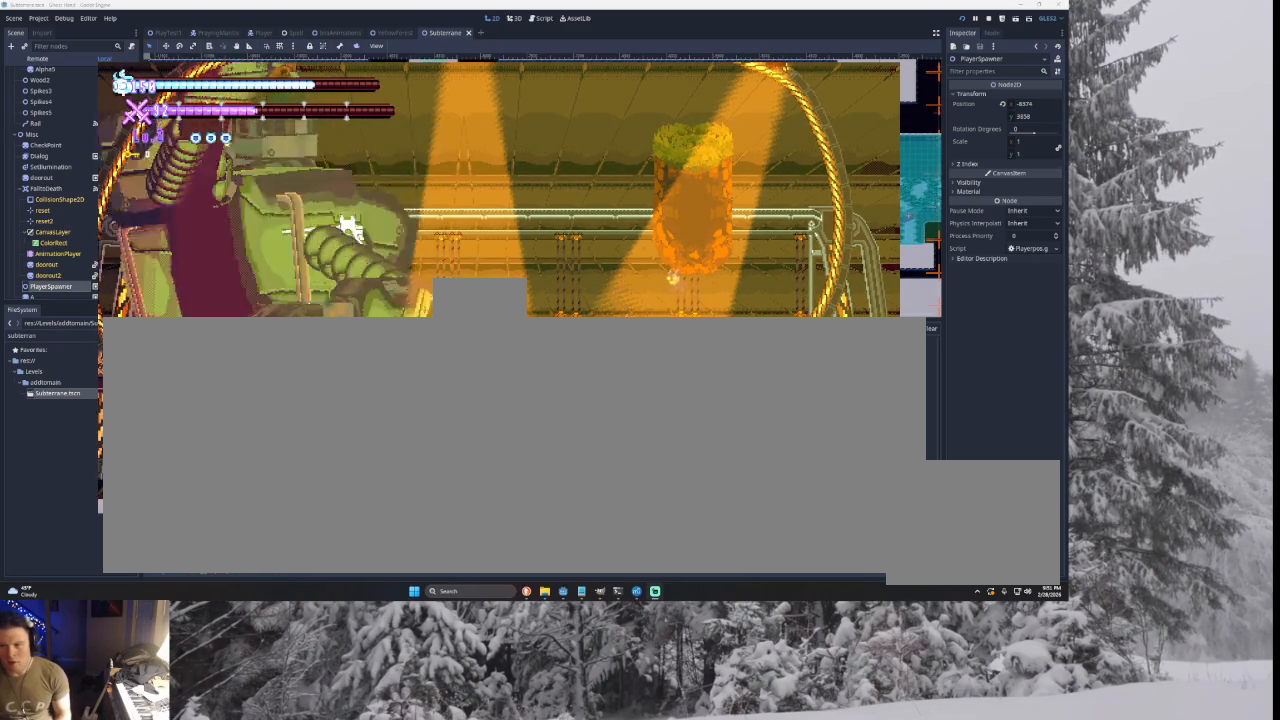
{"buttons": [], "left_stick": "center", "right_stick": "center", "events": [[167, "R2", "up"]]}
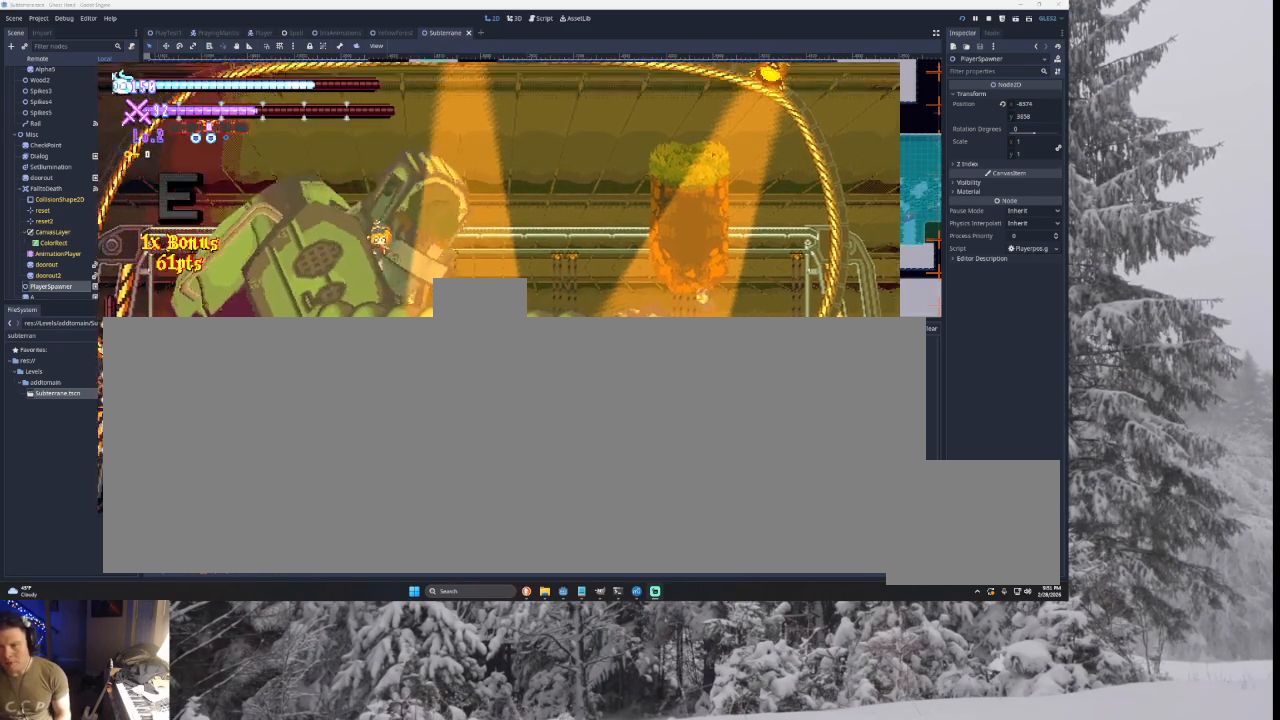
{"buttons": [], "left_stick": "right", "right_stick": "center", "events": [[467, "left_stick", "right"]]}
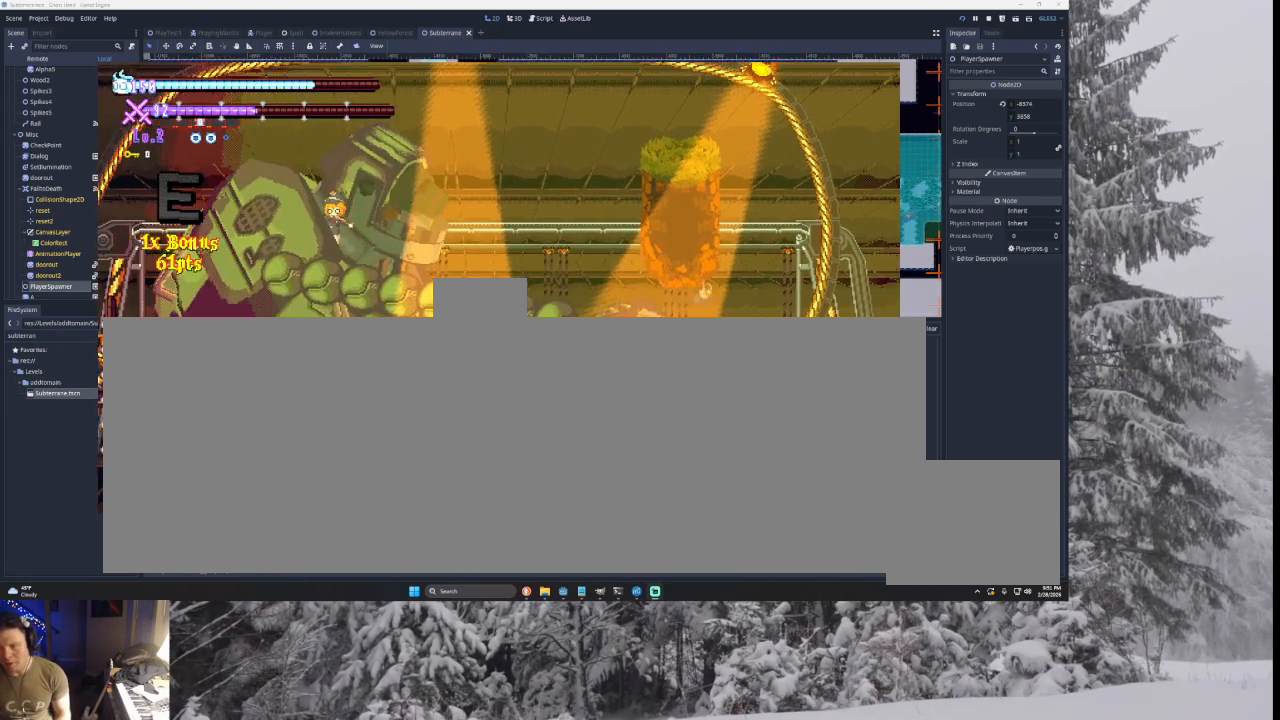
{"buttons": ["START"], "left_stick": "center", "right_stick": "center", "events": [[133, "left_stick", "center"], [500, "START", "down"]]}
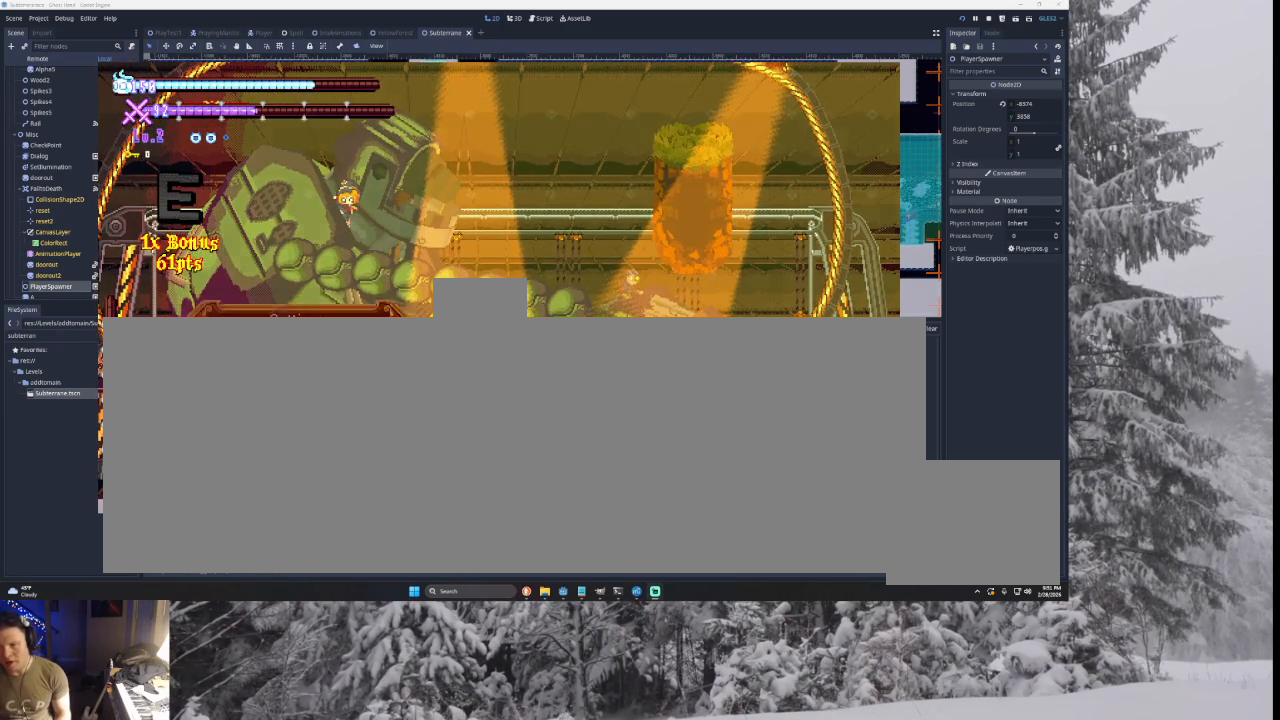
{"buttons": [], "left_stick": "center", "right_stick": "center", "events": [[167, "START", "up"]]}
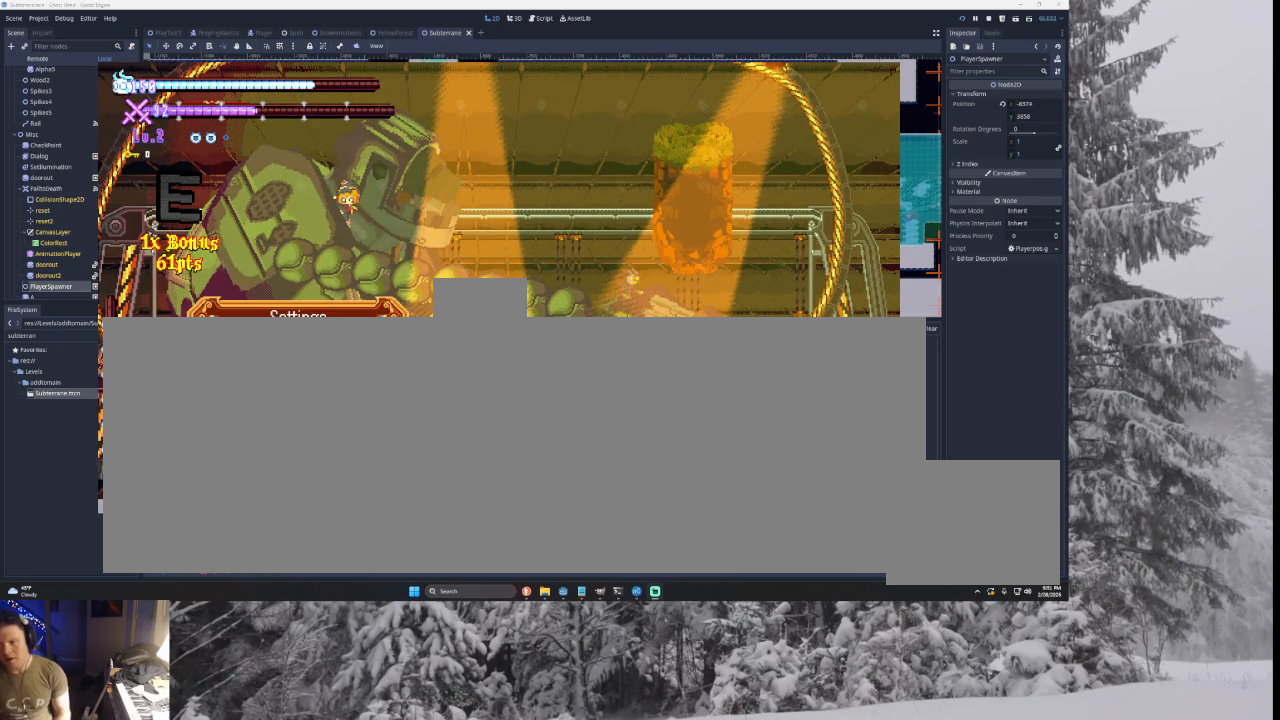
{"buttons": [], "left_stick": "center", "right_stick": "center", "events": []}
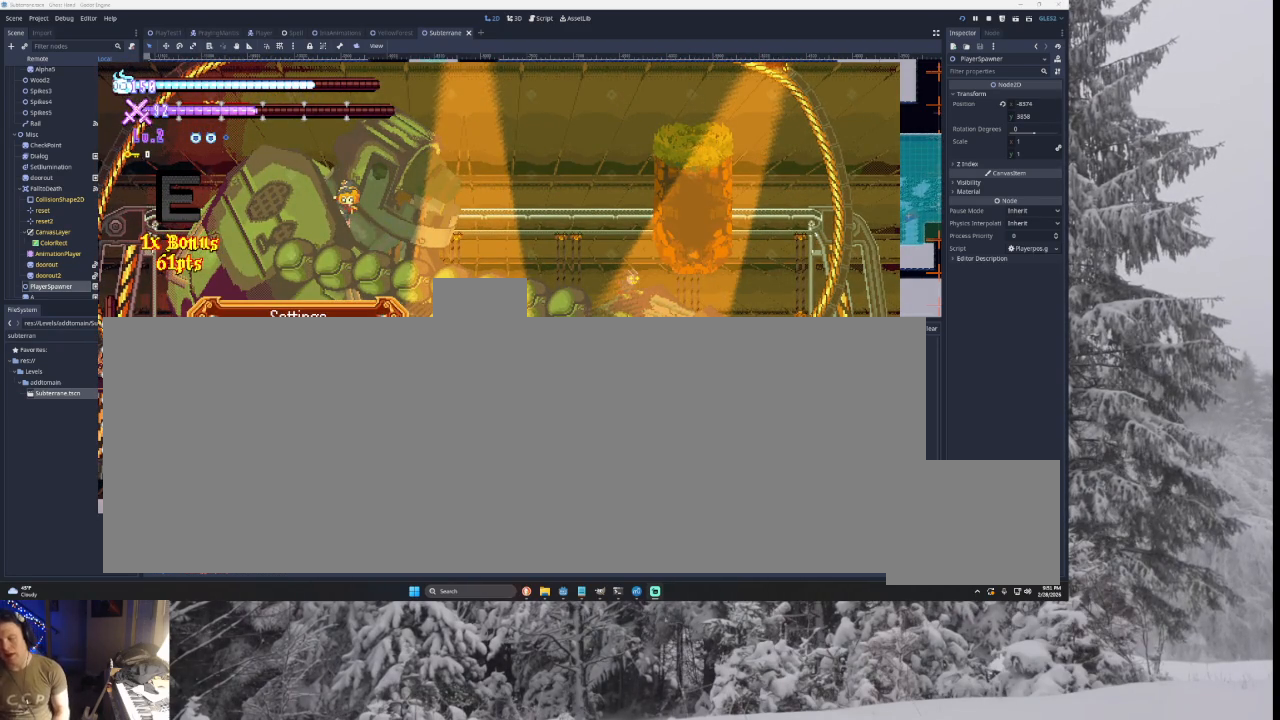
{"buttons": [], "left_stick": "center", "right_stick": "center", "events": [[300, "START", "down"], [467, "START", "up"]]}
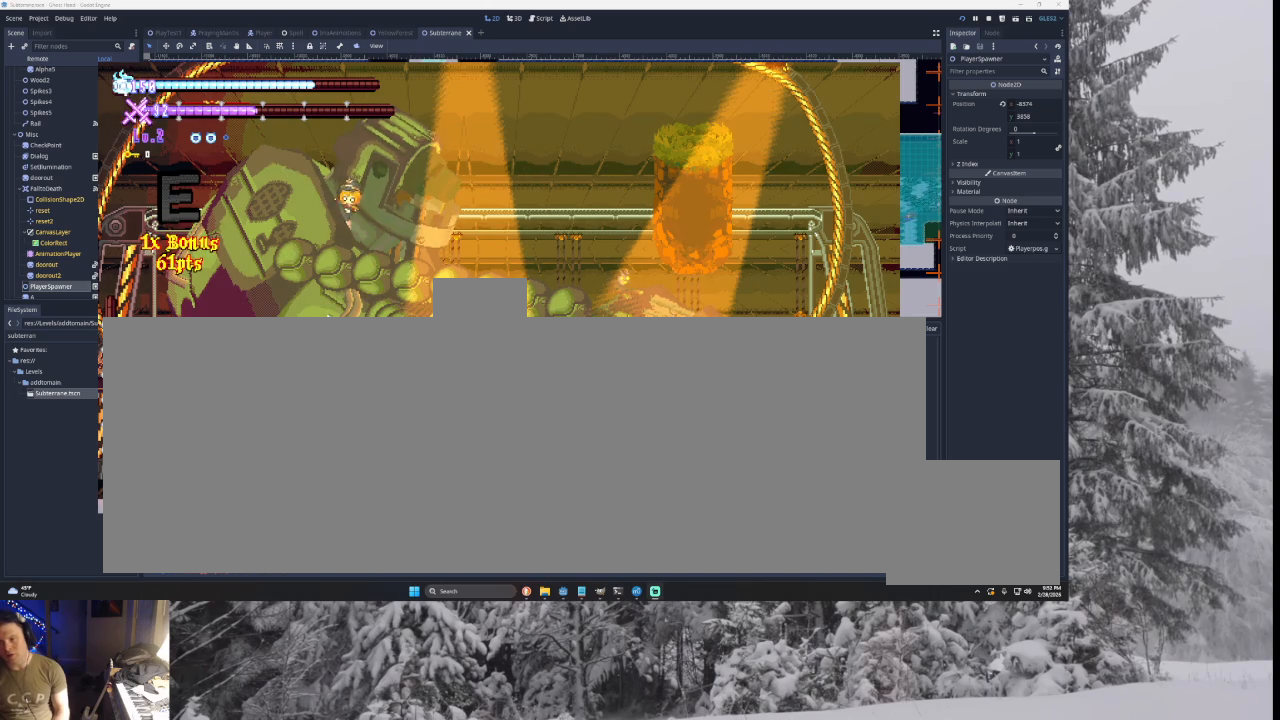
{"buttons": ["R2"], "left_stick": "center", "right_stick": "center", "events": [[267, "left_stick", "left"], [433, "R2", "down"], [433, "left_stick", "center"]]}
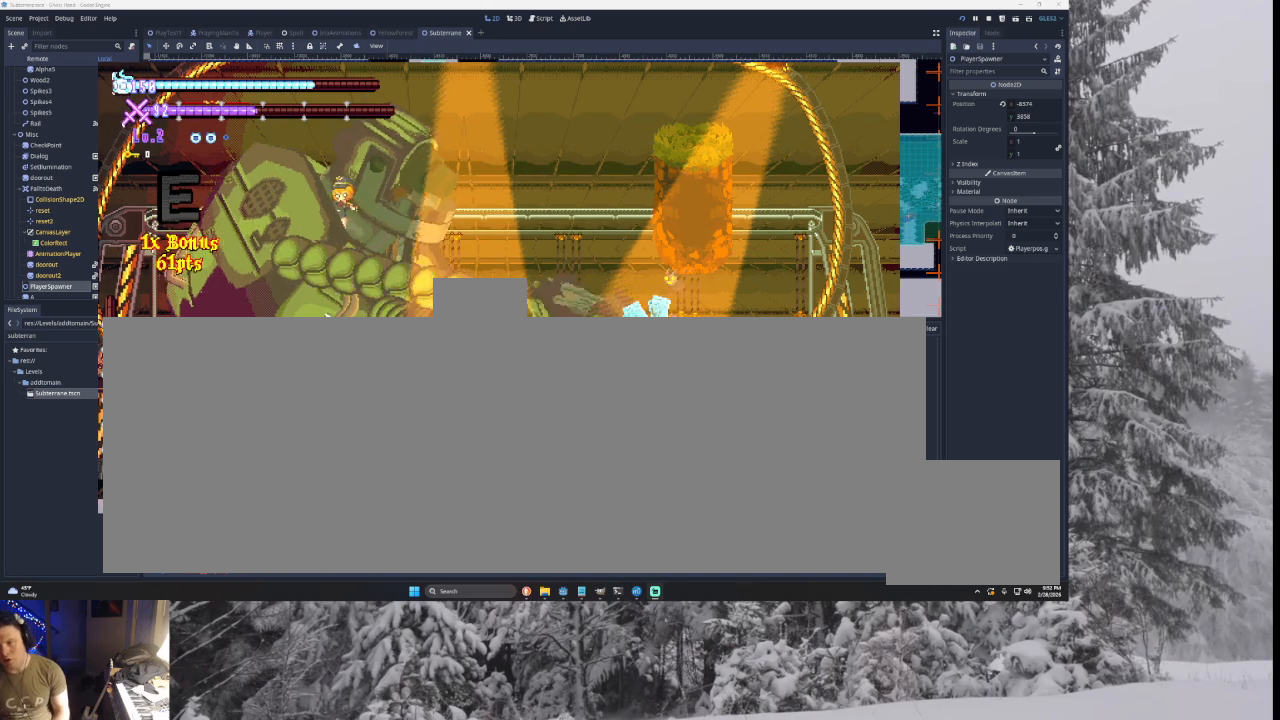
{"buttons": [], "left_stick": "center", "right_stick": "center", "events": [[67, "R2", "up"], [300, "R2", "down"], [400, "R2", "up"]]}
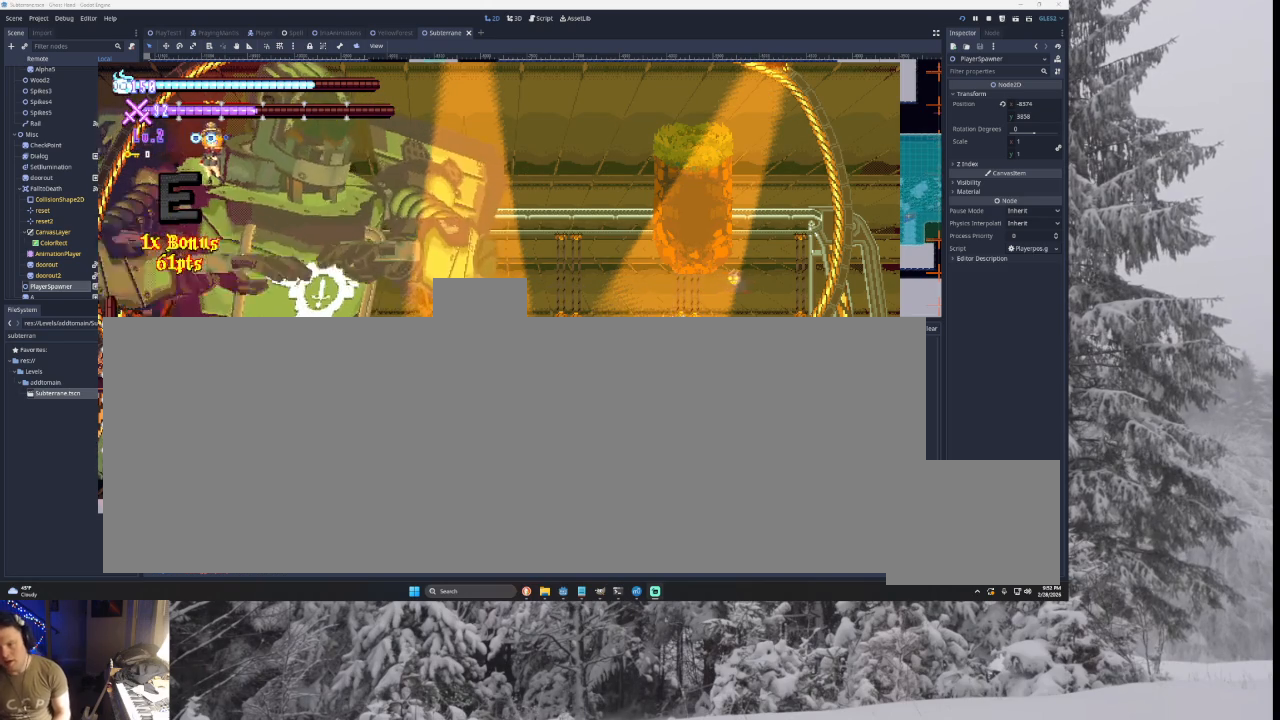
{"buttons": [], "left_stick": "center", "right_stick": "center", "events": [[433, "R2", "down"], [500, "R2", "up"]]}
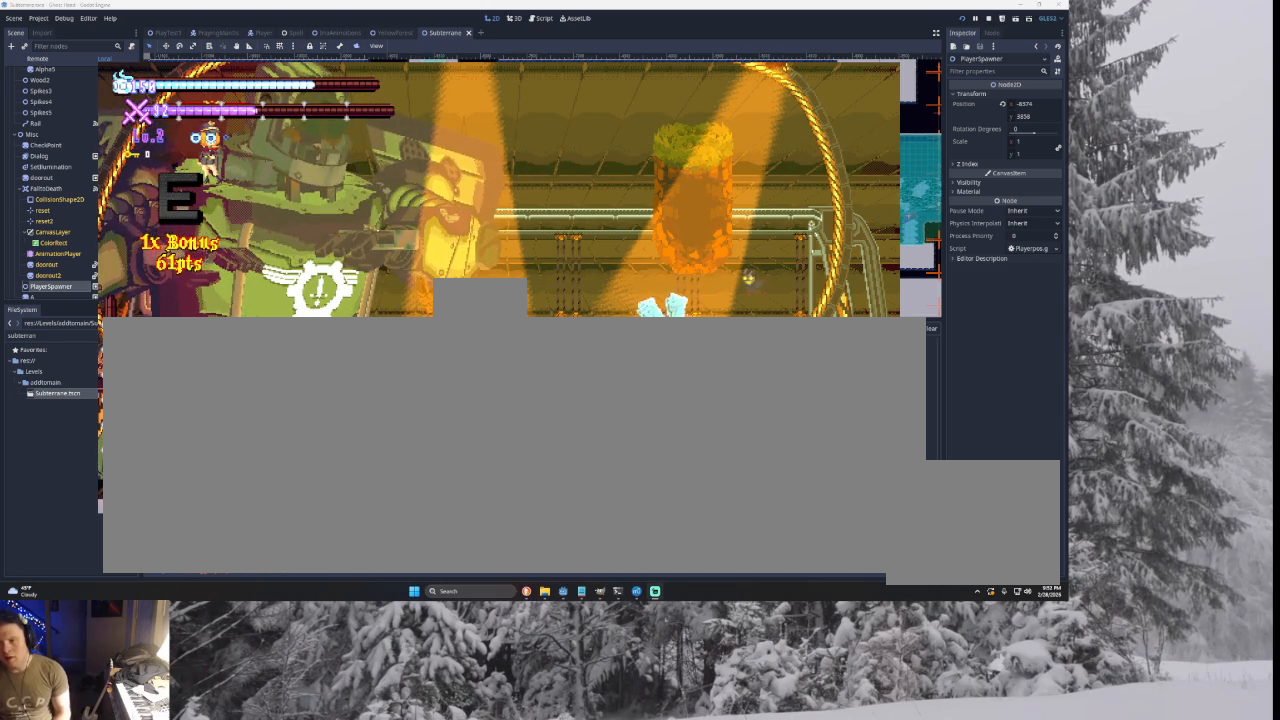
{"buttons": [], "left_stick": "center", "right_stick": "center", "events": [[267, "R2", "down"], [367, "R2", "up"]]}
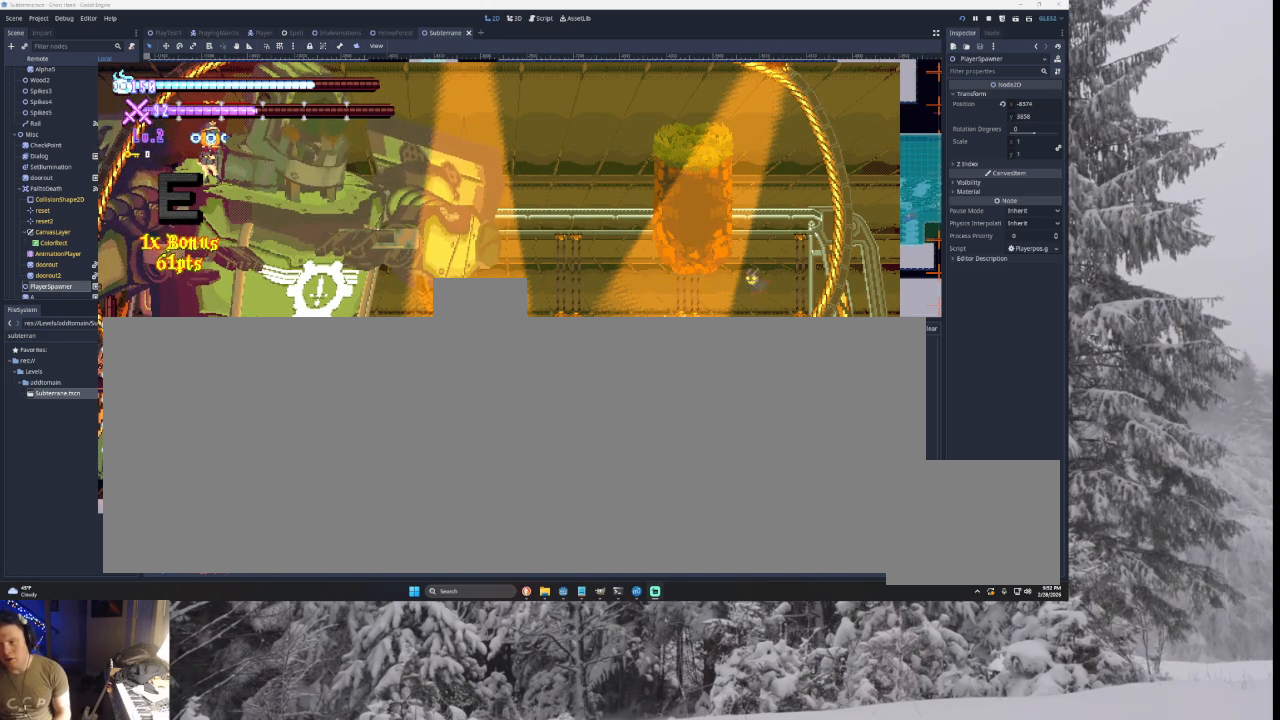
{"buttons": [], "left_stick": "right", "right_stick": "center", "events": [[67, "R2", "down"], [200, "R2", "up"], [333, "left_stick", "right"]]}
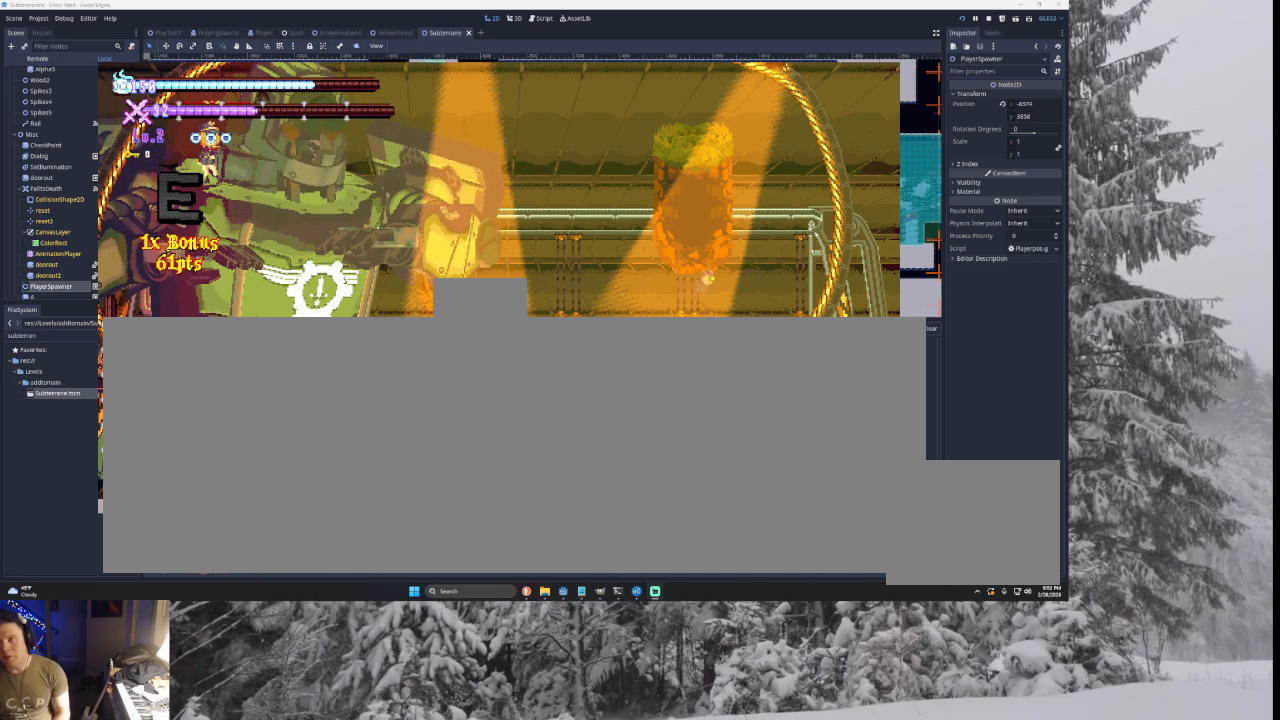
{"buttons": [], "left_stick": "left", "right_stick": "center", "events": [[200, "TRIANGLE", "down"], [467, "TRIANGLE", "up"], [500, "left_stick", "left"]]}
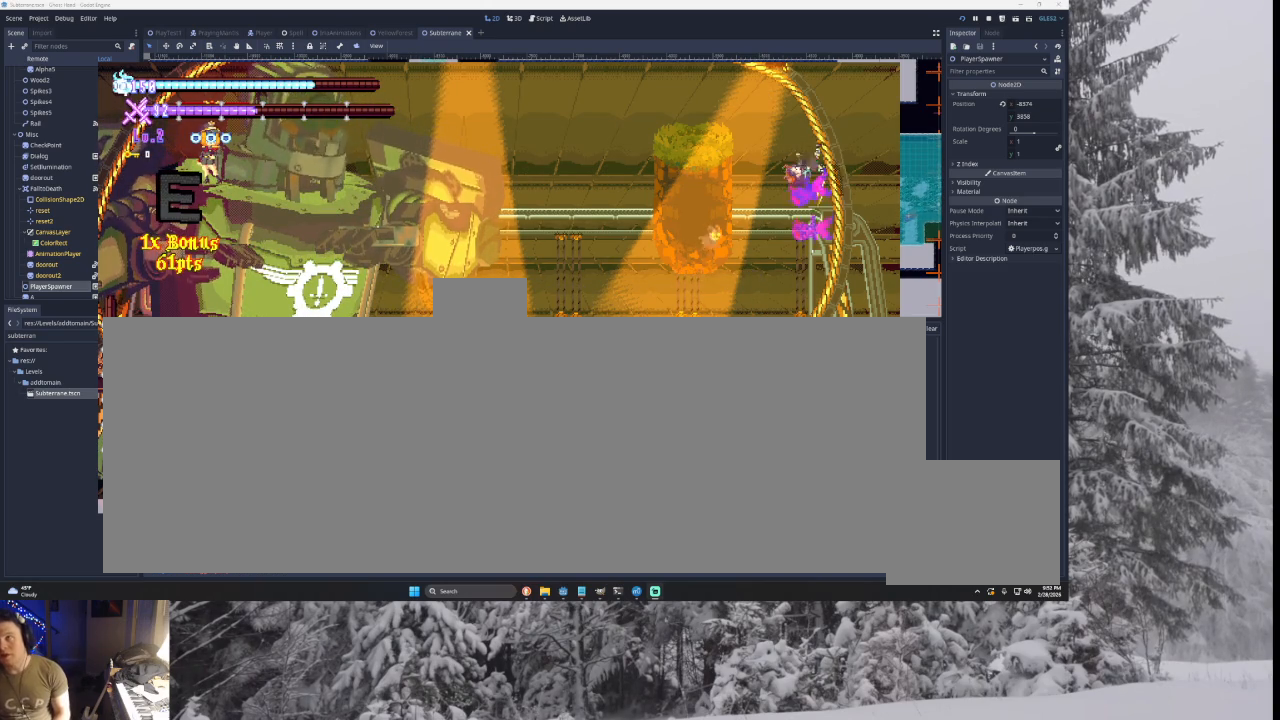
{"buttons": ["TRIANGLE"], "left_stick": "left", "right_stick": "center", "events": [[67, "TRIANGLE", "down"], [300, "TRIANGLE", "up"], [300, "left_stick", "center"], [433, "TRIANGLE", "down"], [500, "left_stick", "left"]]}
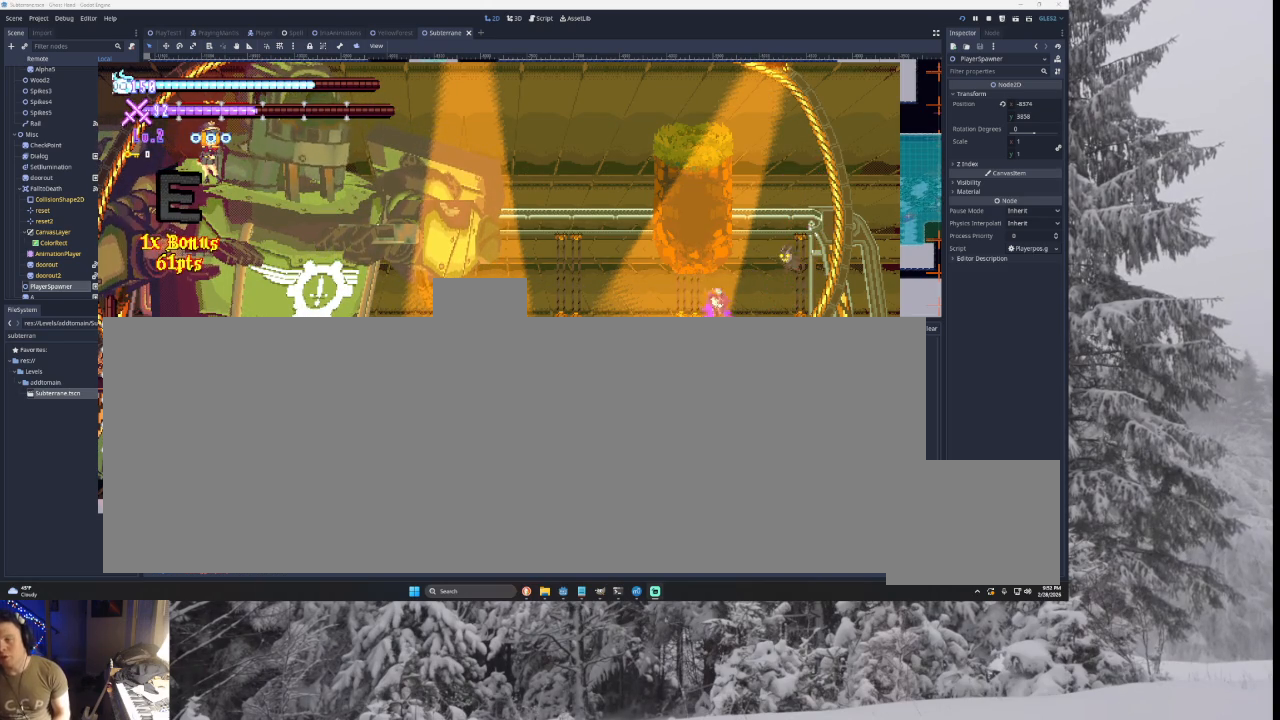
{"buttons": [], "left_stick": "center", "right_stick": "center", "events": [[167, "TRIANGLE", "up"], [167, "left_stick", "center"], [367, "START", "down"], [500, "START", "up"]]}